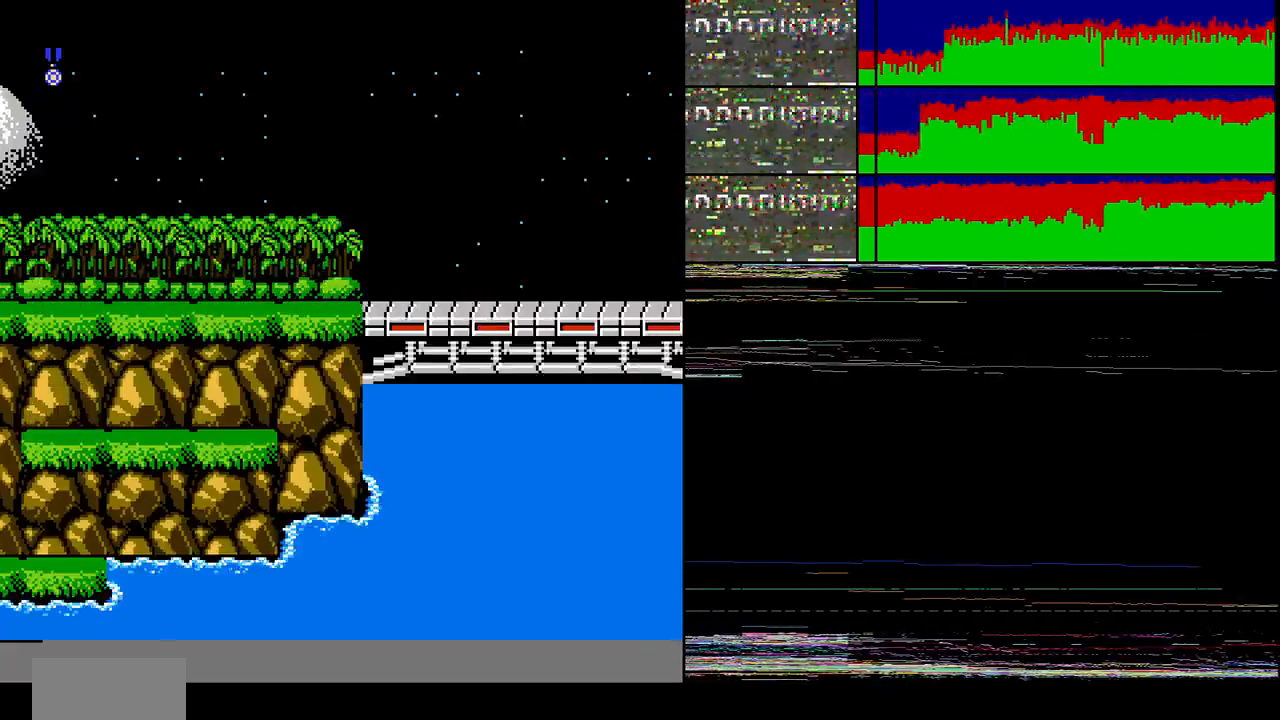
Gameplay with a controller (Nintendo layout); each line is a JSON object with the inputs held at the frame after it. "events" lists button and stick changes between this image and that frame as [ms after this image, input, new state], when the widget could be followed in between. Not read: L3 R3.
{"buttons": ["B", "DPAD_RIGHT"], "events": [[34, "A", "down"], [201, "A", "up"], [401, "B", "down"]]}
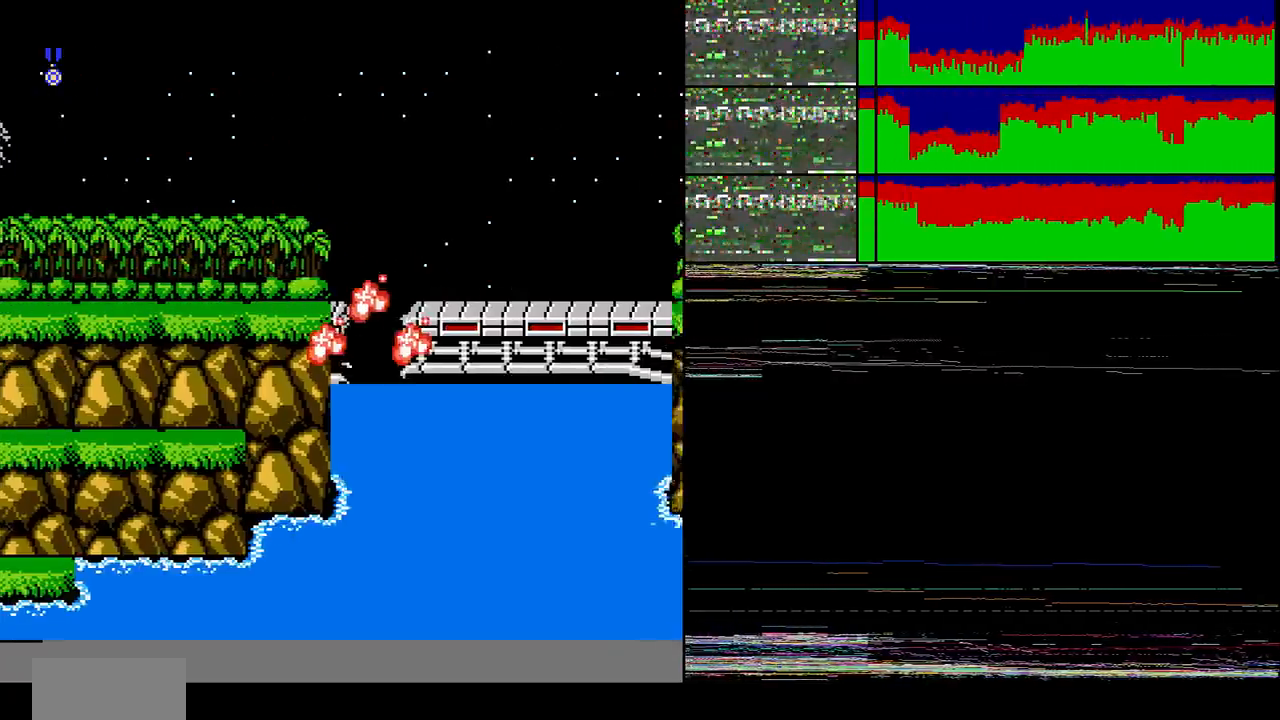
{"buttons": ["A", "DPAD_RIGHT"], "events": [[67, "B", "up"], [100, "DPAD_DOWN", "down"], [100, "DPAD_RIGHT", "up"], [133, "B", "down"], [200, "B", "up"], [200, "DPAD_DOWN", "up"], [367, "A", "down"], [367, "DPAD_RIGHT", "down"]]}
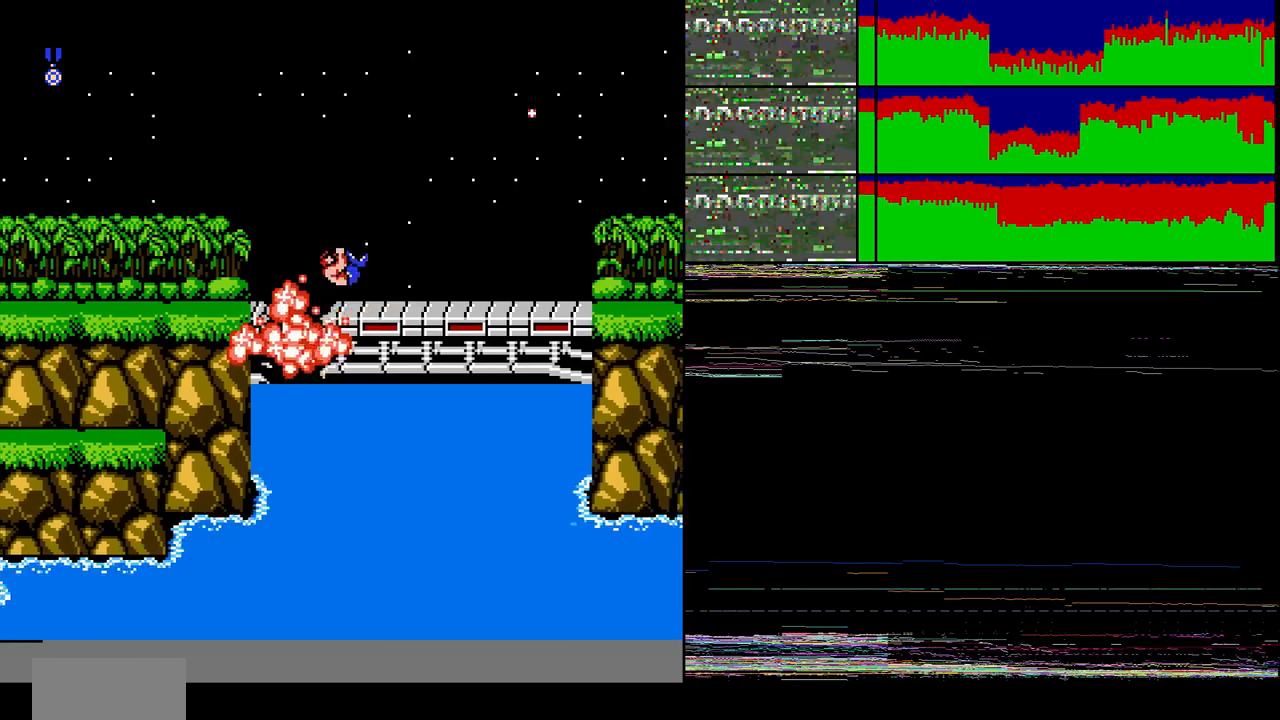
{"buttons": ["DPAD_RIGHT"], "events": [[34, "A", "up"], [301, "A", "down"], [367, "A", "up"]]}
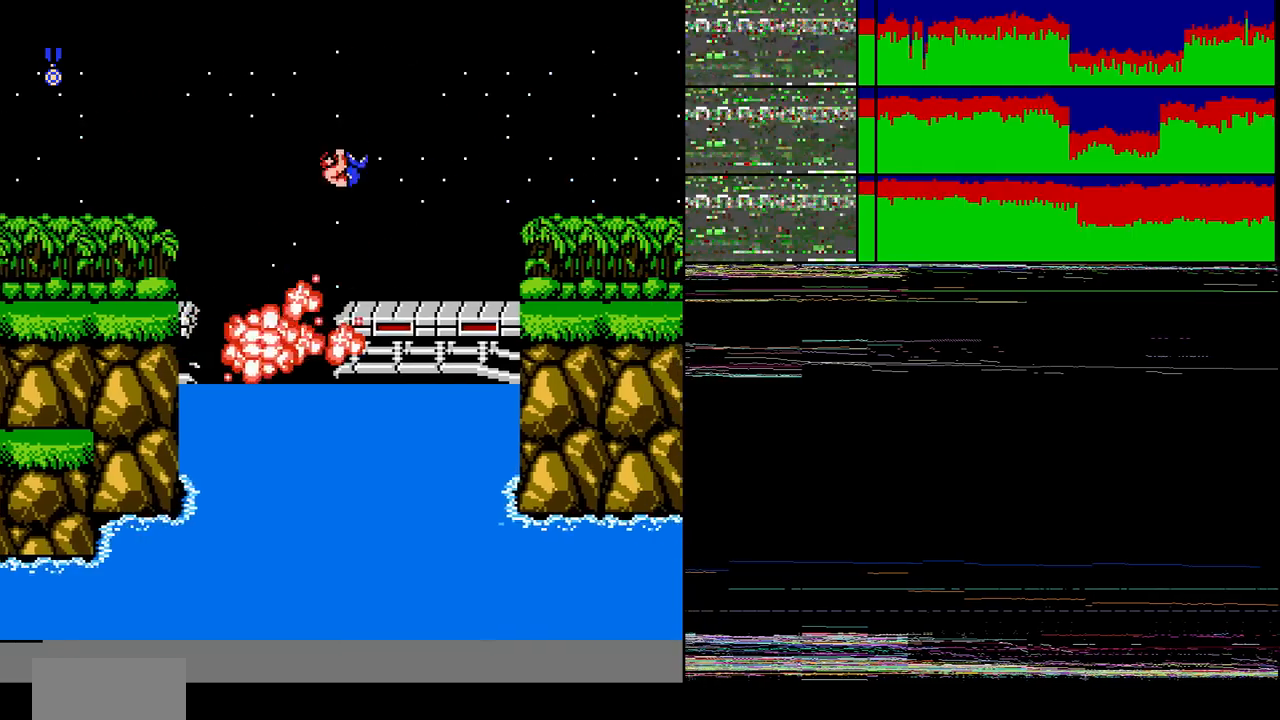
{"buttons": [], "events": [[367, "DPAD_RIGHT", "up"]]}
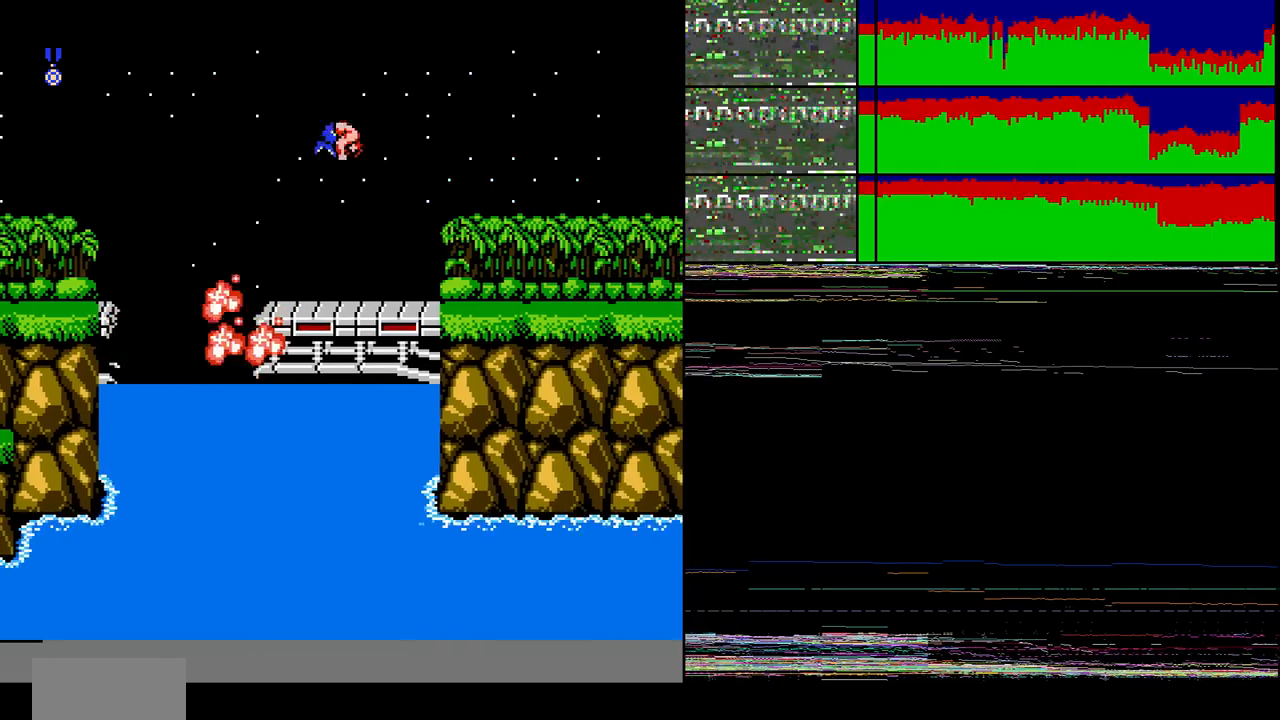
{"buttons": ["DPAD_DOWN"], "events": [[201, "DPAD_RIGHT", "down"], [367, "DPAD_DOWN", "down"], [367, "DPAD_RIGHT", "up"]]}
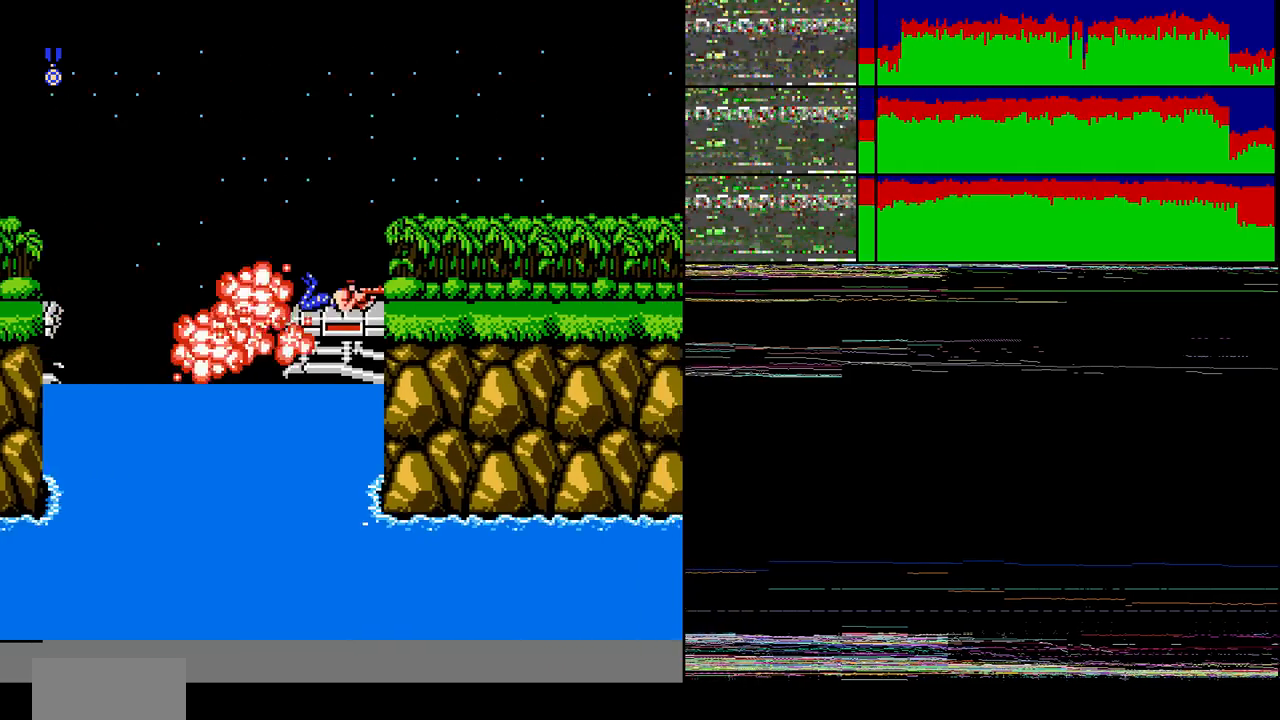
{"buttons": ["DPAD_RIGHT"], "events": [[33, "DPAD_DOWN", "up"], [33, "DPAD_UP", "down"], [200, "DPAD_RIGHT", "down"], [200, "DPAD_UP", "up"]]}
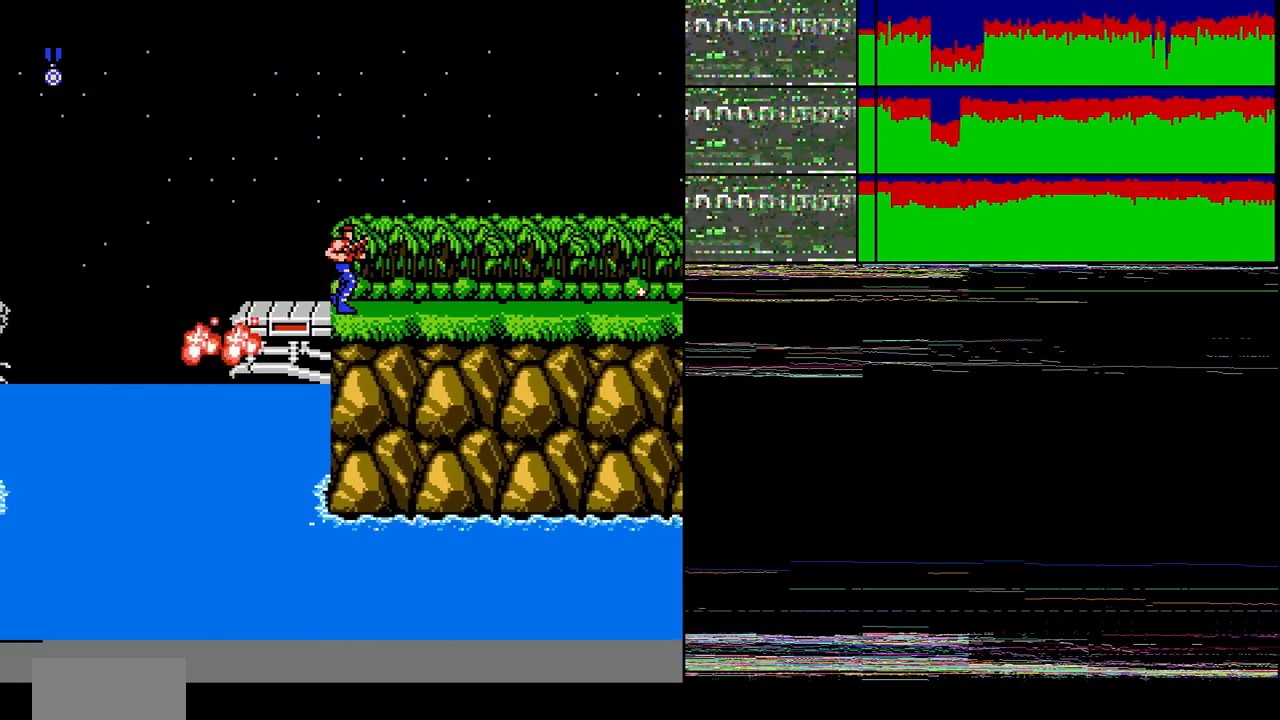
{"buttons": ["DPAD_RIGHT"], "events": []}
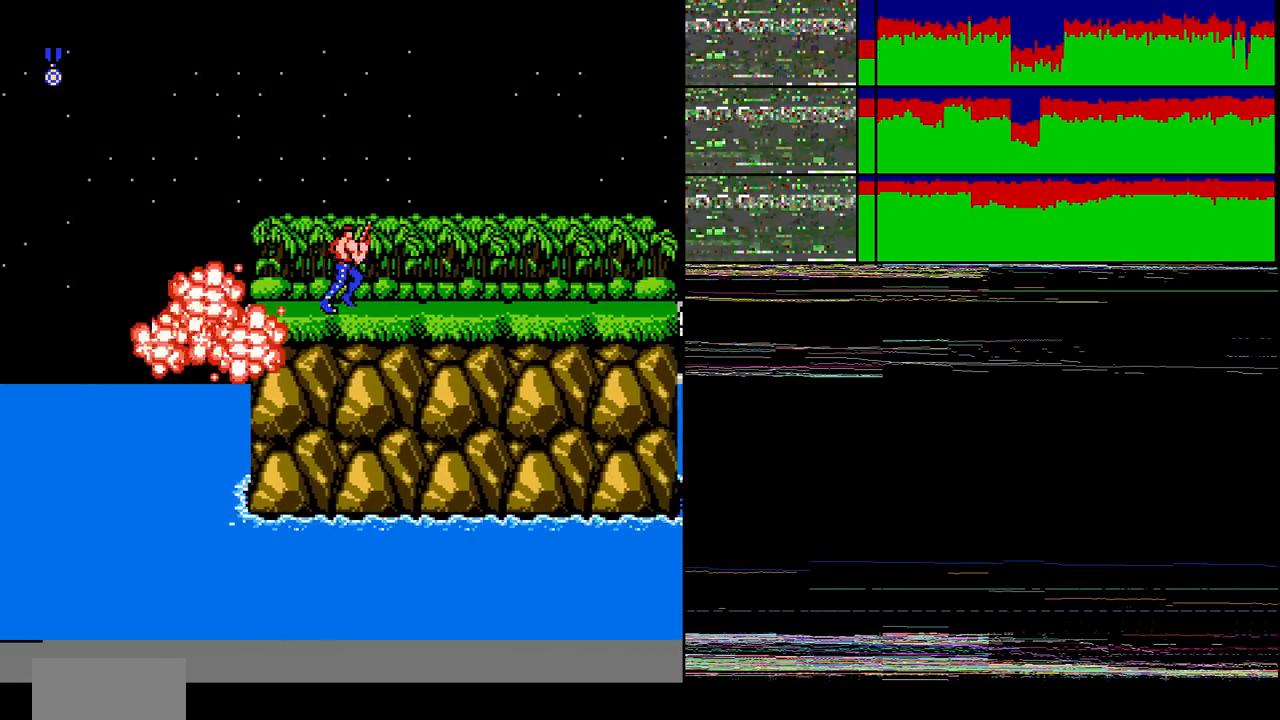
{"buttons": [], "events": [[334, "DPAD_DOWN", "down"], [334, "DPAD_RIGHT", "up"], [500, "DPAD_DOWN", "up"]]}
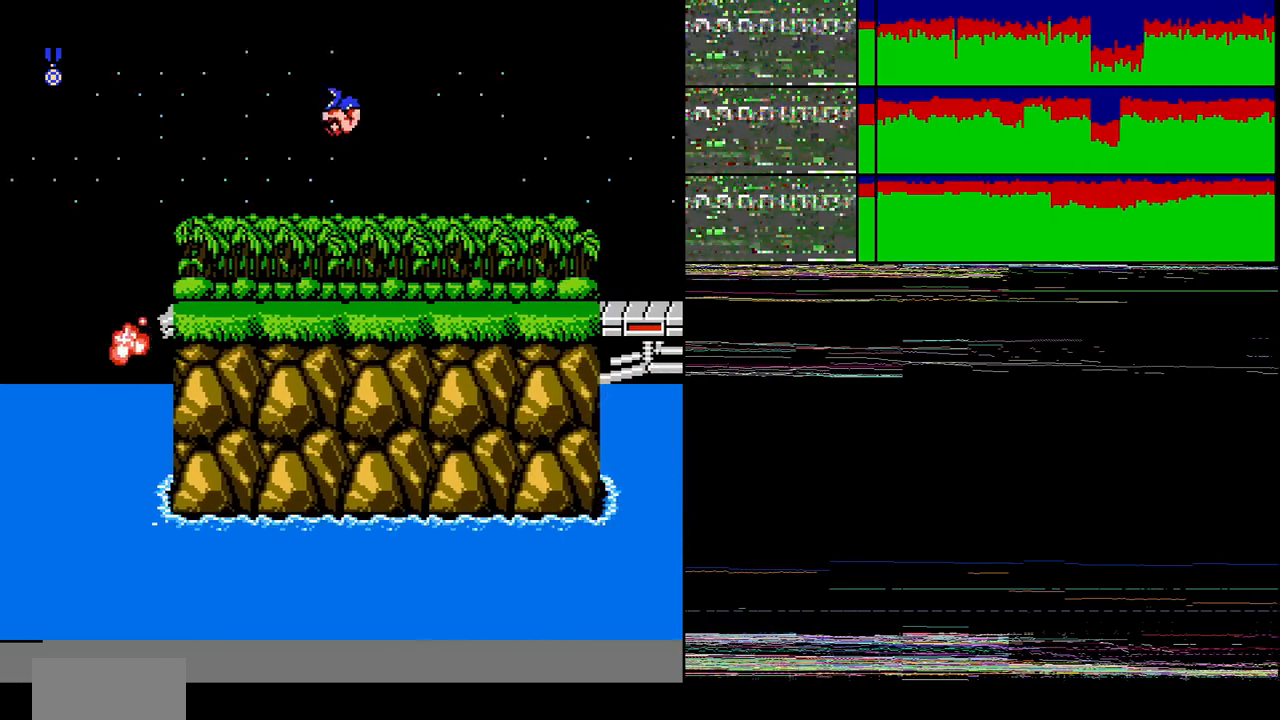
{"buttons": ["A", "DPAD_RIGHT"], "events": [[167, "DPAD_DOWN", "down"], [301, "DPAD_DOWN", "up"], [501, "A", "down"], [501, "DPAD_RIGHT", "down"]]}
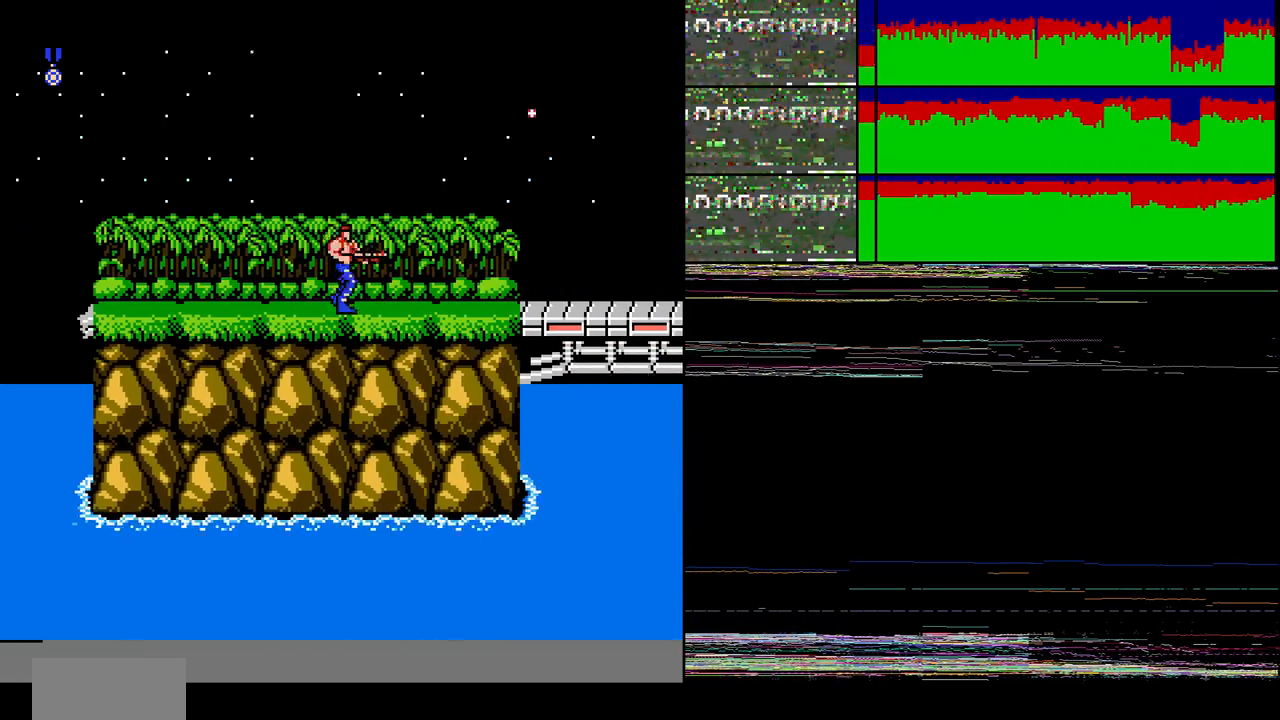
{"buttons": ["DPAD_RIGHT"]}
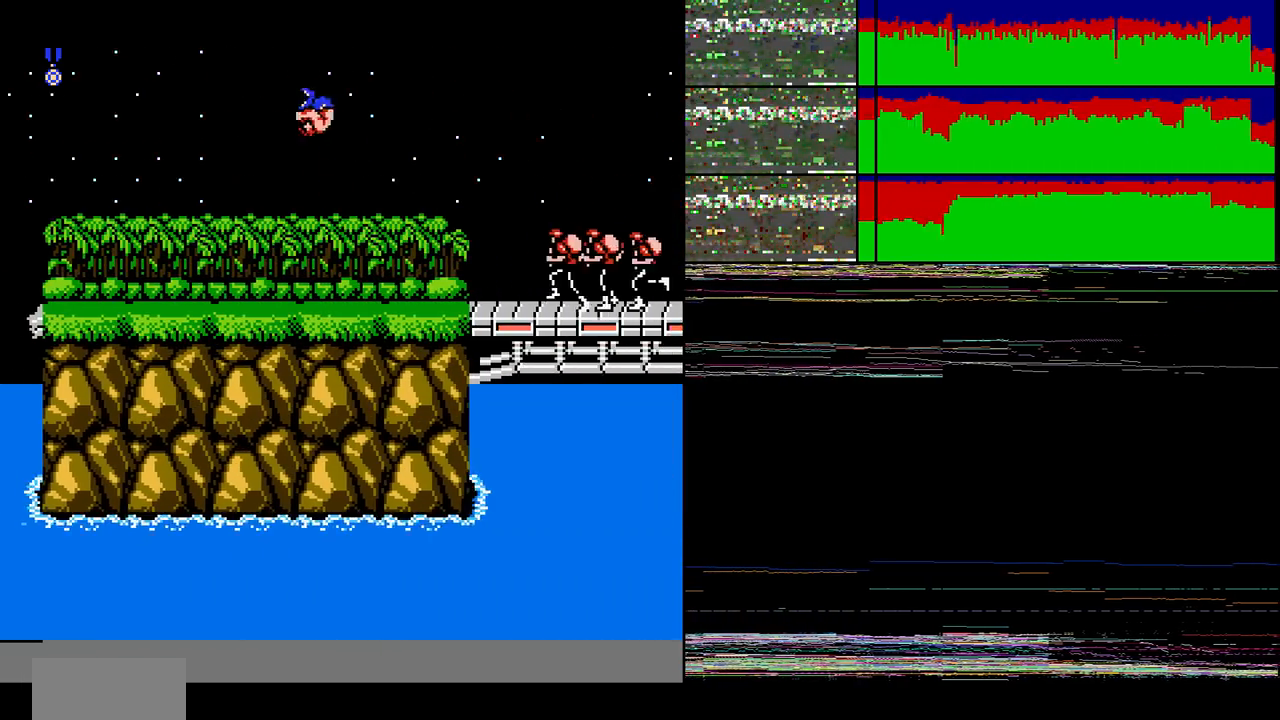
{"buttons": ["A"], "events": [[501, "A", "down"], [501, "DPAD_RIGHT", "up"]]}
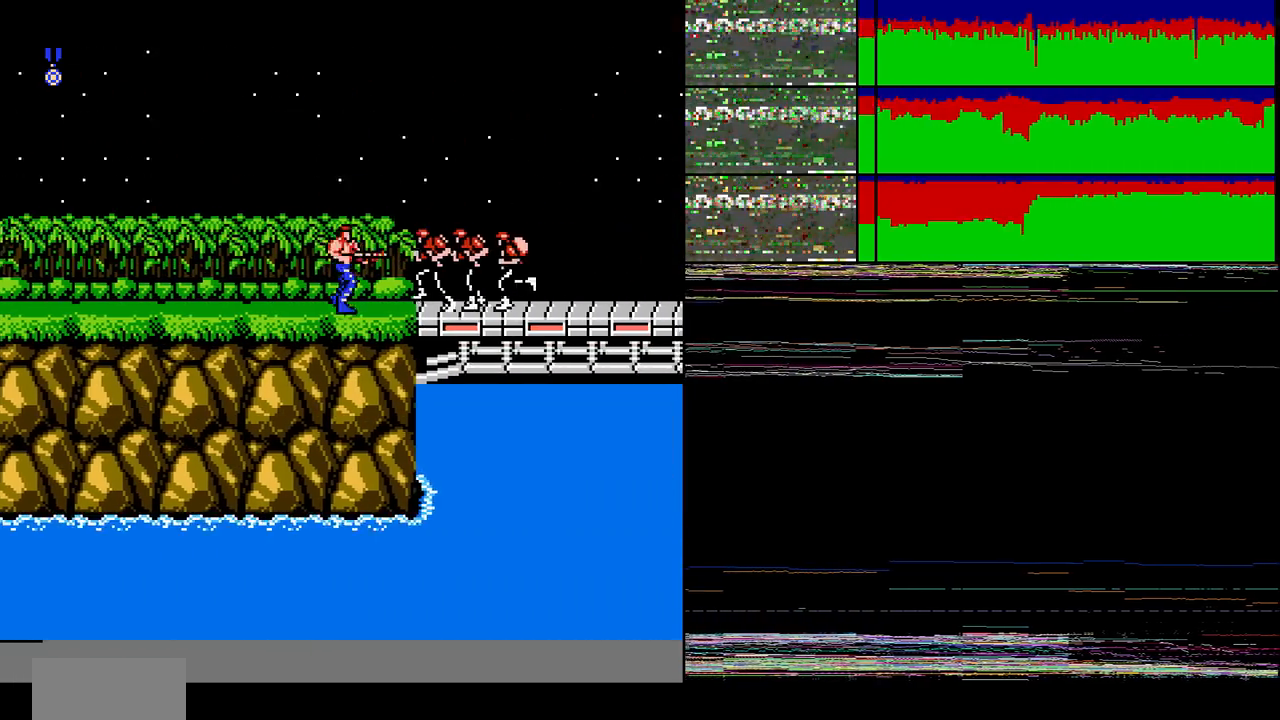
{"buttons": ["DPAD_RIGHT"], "events": [[100, "DPAD_RIGHT", "down"], [334, "A", "up"]]}
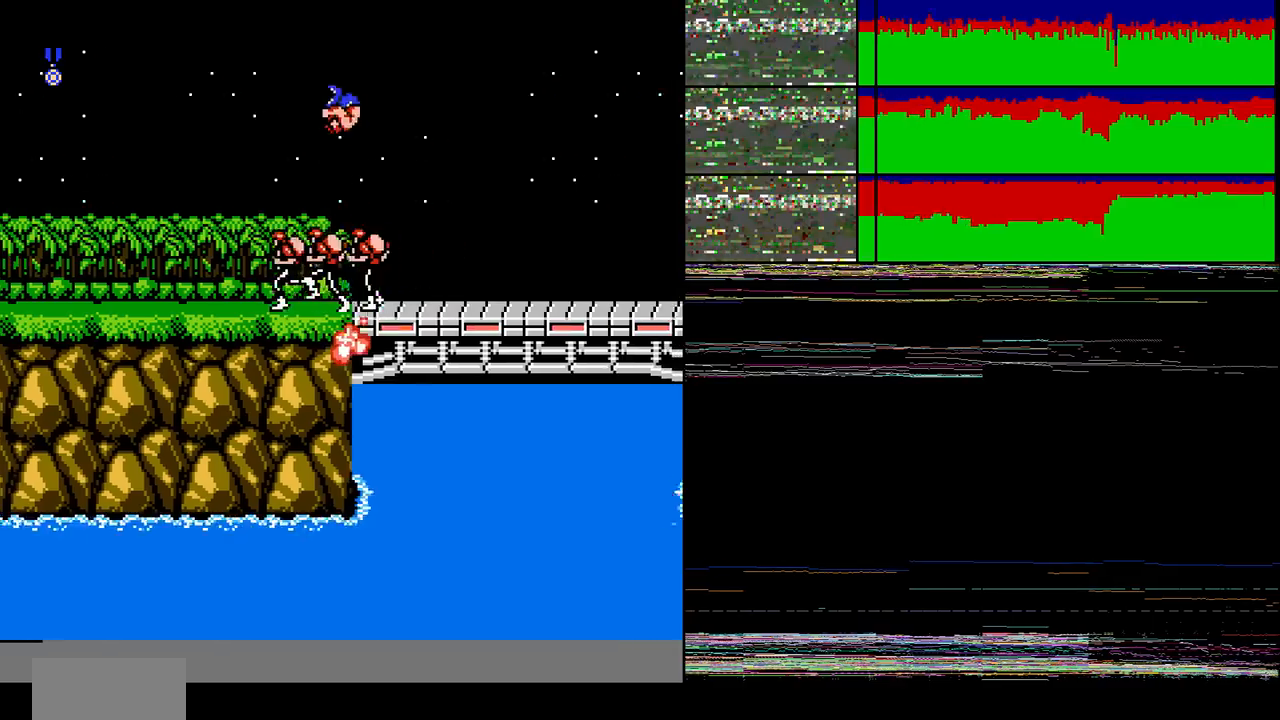
{"buttons": [], "events": [[501, "DPAD_RIGHT", "up"]]}
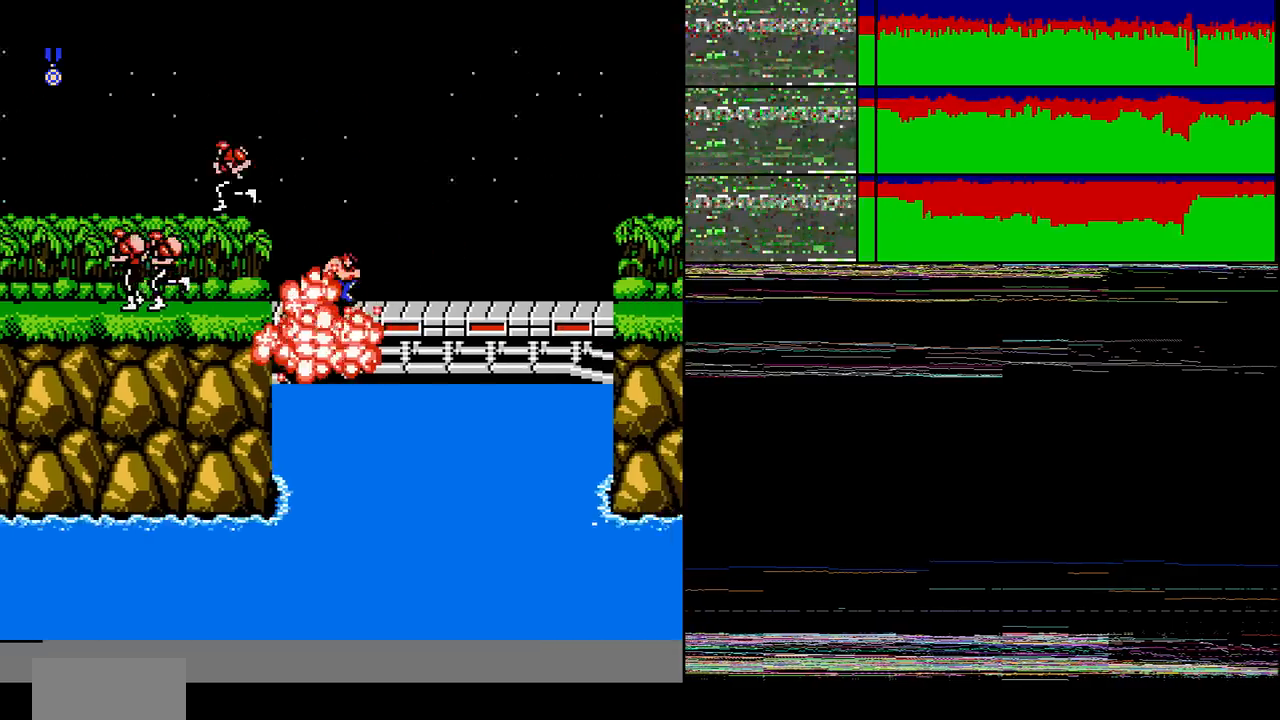
{"buttons": ["A", "DPAD_RIGHT"], "events": [[167, "DPAD_RIGHT", "down"], [334, "DPAD_RIGHT", "up"], [500, "A", "down"], [500, "DPAD_RIGHT", "down"]]}
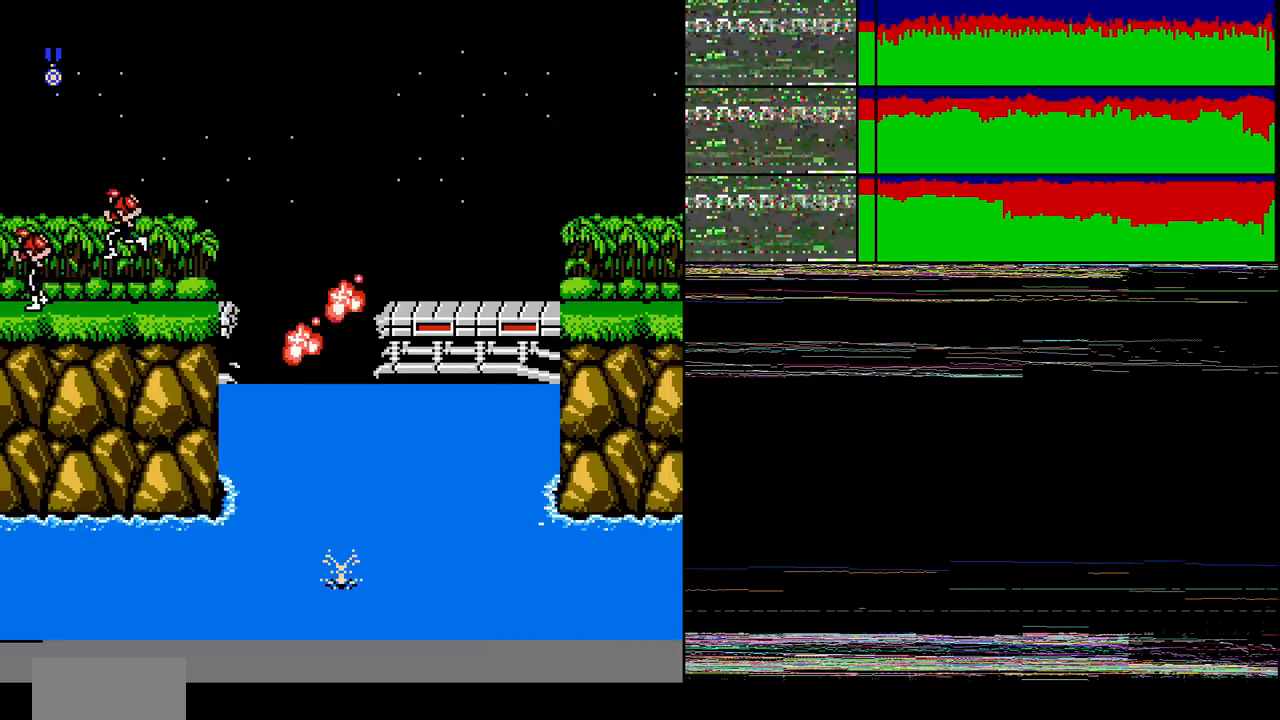
{"buttons": ["DPAD_RIGHT"], "events": [[167, "A", "up"], [167, "DPAD_RIGHT", "up"], [334, "DPAD_RIGHT", "down"]]}
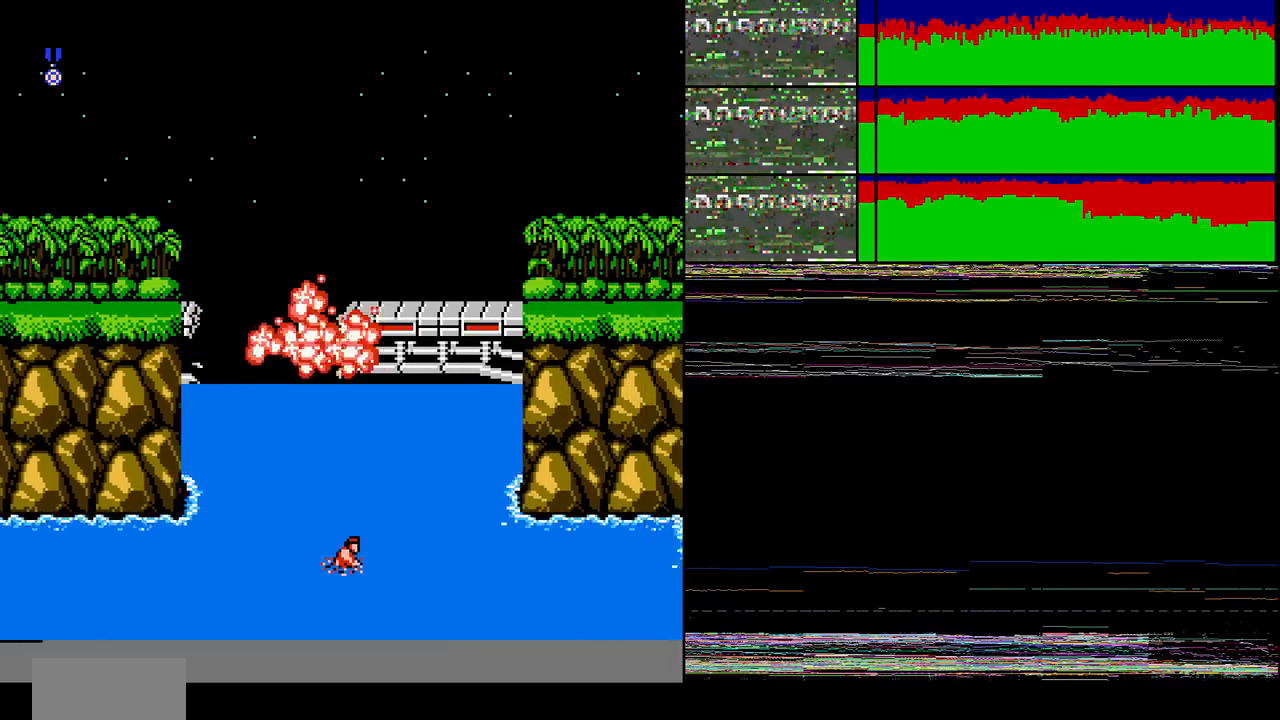
{"buttons": [], "events": [[500, "DPAD_RIGHT", "up"]]}
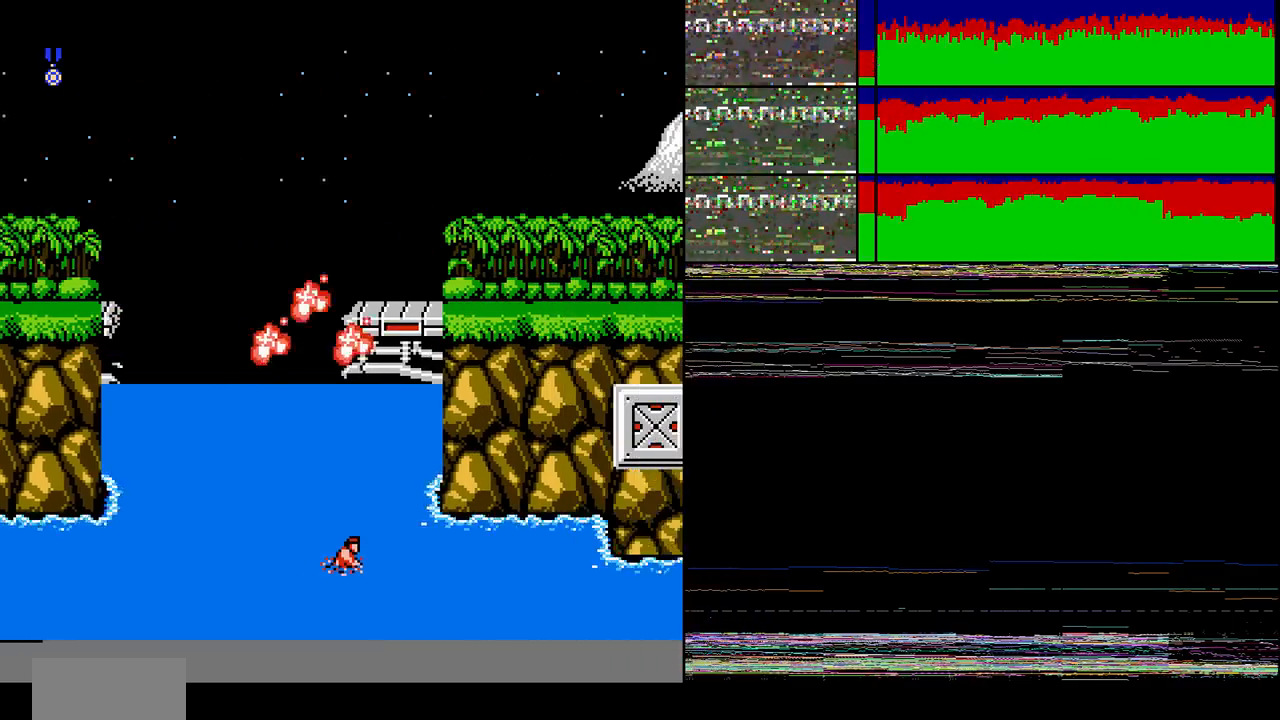
{"buttons": ["DPAD_RIGHT"], "events": [[167, "A", "down"], [167, "DPAD_RIGHT", "down"], [334, "A", "up"]]}
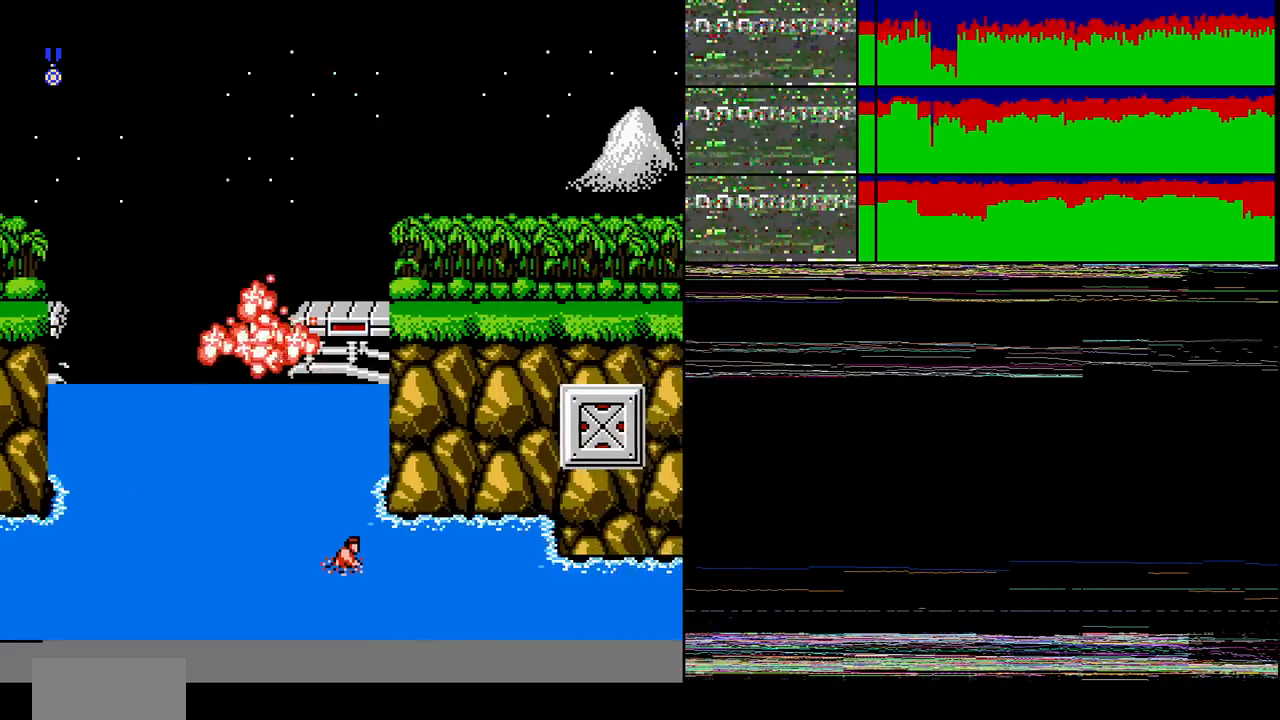
{"buttons": ["A", "DPAD_RIGHT"], "events": [[334, "A", "down"], [434, "A", "up"], [500, "A", "down"]]}